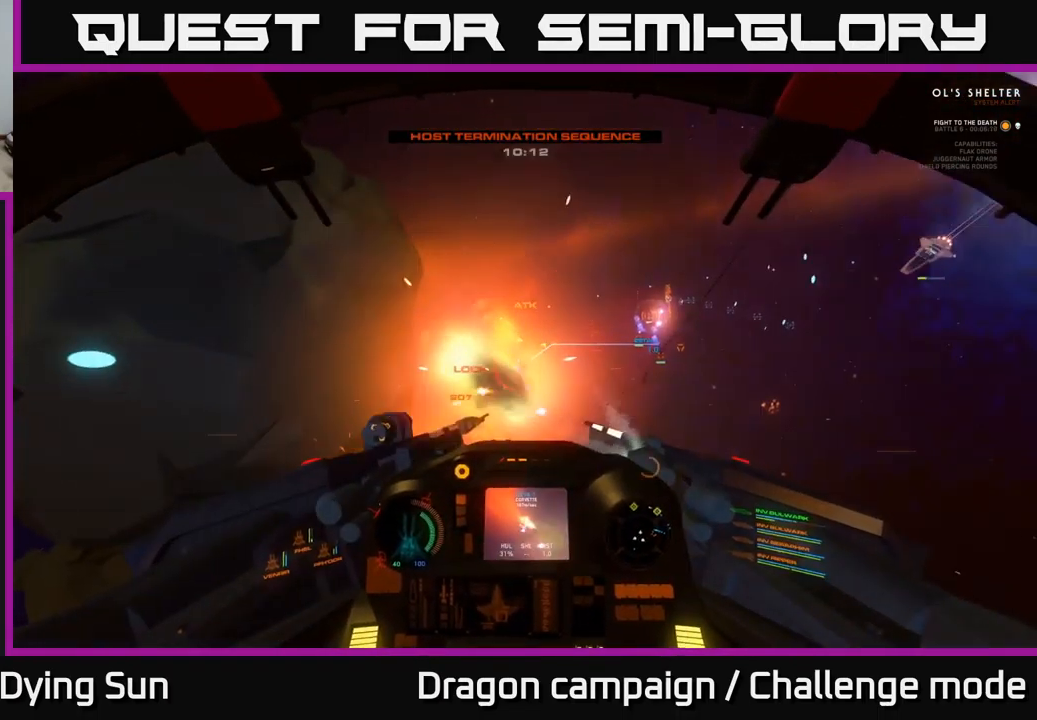
Gameplay with a controller (Xbox layout); each line is a JSON object with the inputs held at the frame after it. "events" lists button and stick changes between this image and that frame as [ms after this image, input, new state], when the widget could be followed in between.
{"buttons": [], "left_stick": "center", "right_stick": "center", "events": [[50, "L2", "down"], [50, "R2", "up"], [133, "R2", "down"], [250, "L2", "up"], [250, "R2", "up"], [350, "right_stick", "up-left"], [366, "R2", "down"], [483, "right_stick", "center"], [500, "R2", "up"]]}
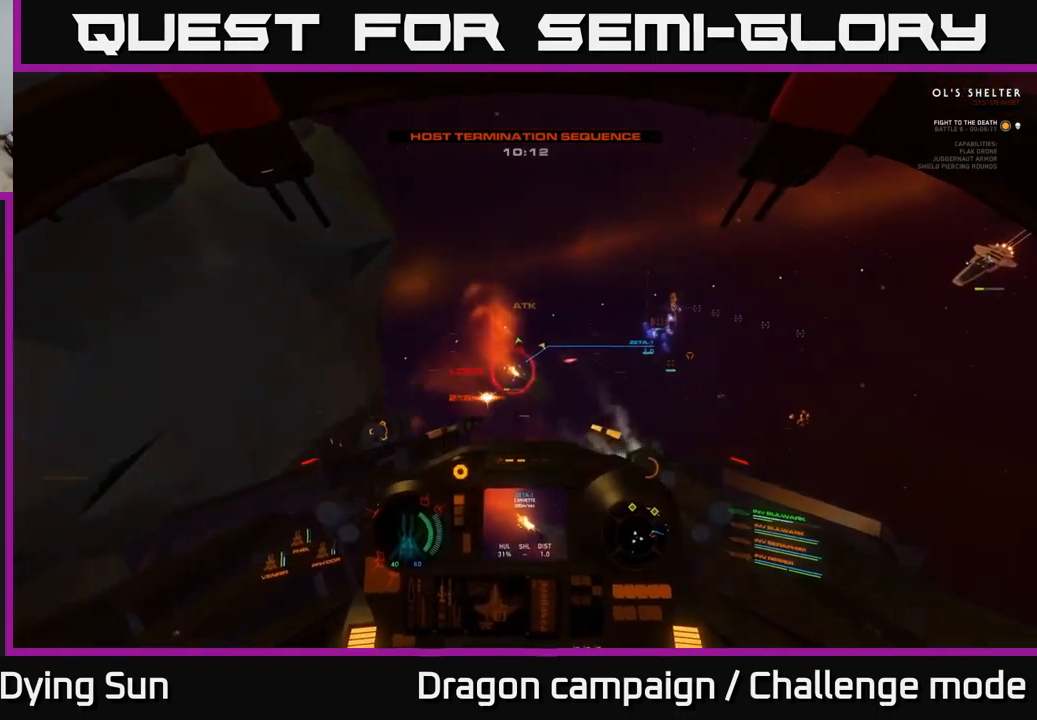
{"buttons": [], "left_stick": "center", "right_stick": "center", "events": [[100, "R2", "down"], [116, "L2", "down"], [150, "right_stick", "up-left"], [233, "R2", "up"], [233, "right_stick", "left"], [316, "L2", "up"], [333, "R2", "down"], [333, "right_stick", "center"], [483, "R2", "up"]]}
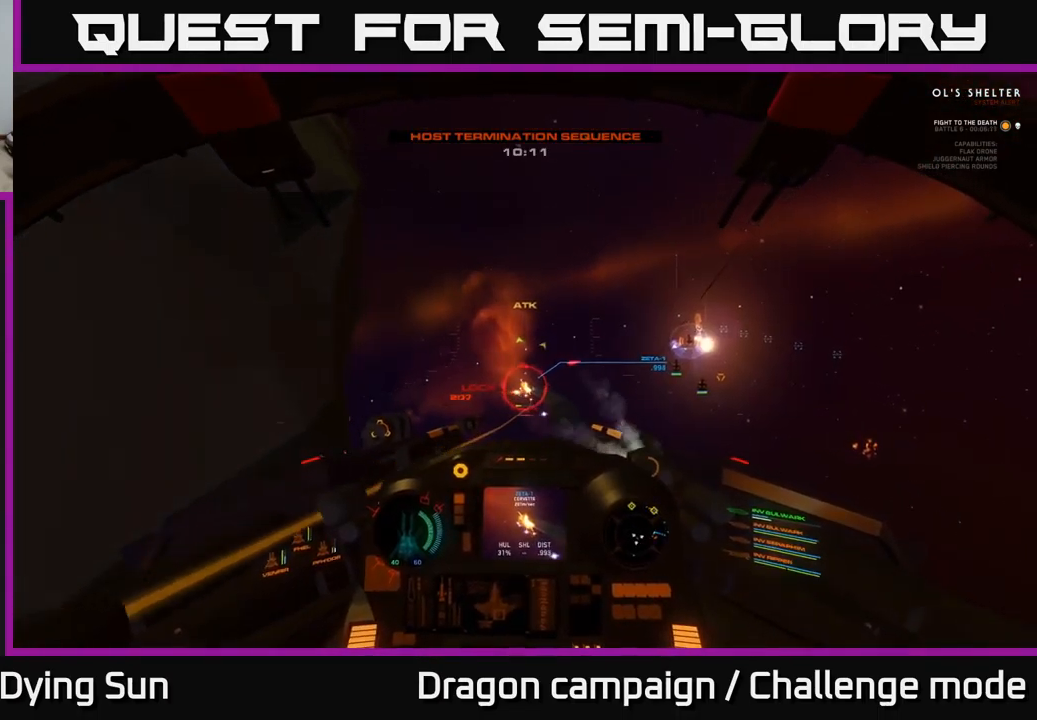
{"buttons": [], "left_stick": "center", "right_stick": "center", "events": [[66, "R2", "down"], [83, "L2", "down"], [200, "R2", "up"], [283, "L2", "up"], [300, "R2", "down"], [433, "R2", "up"]]}
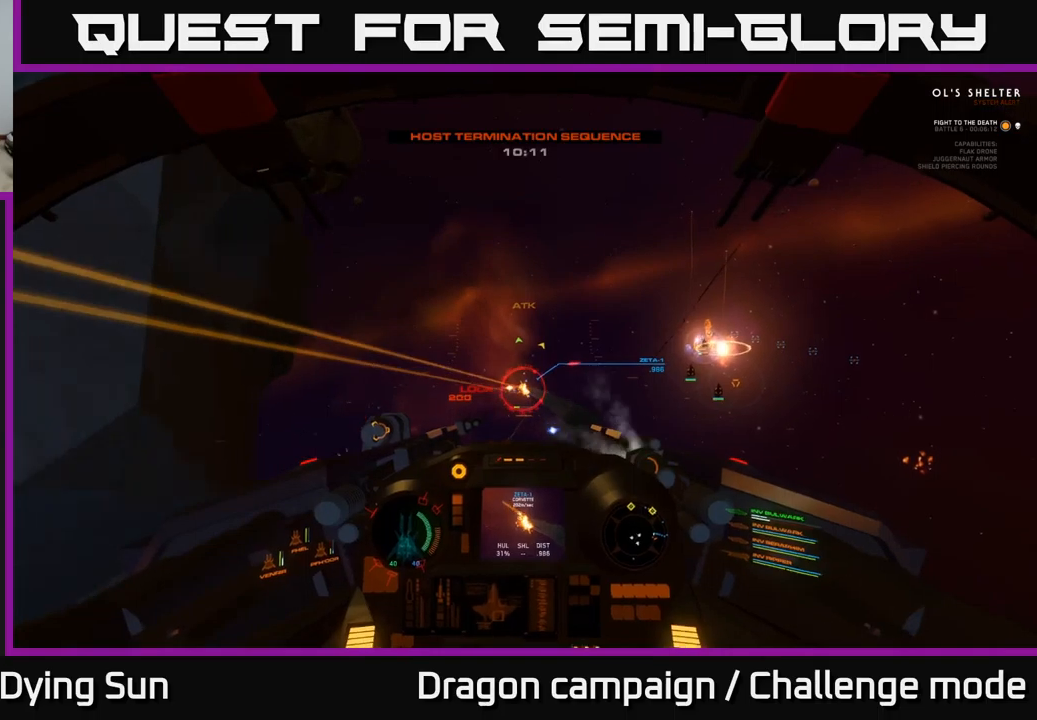
{"buttons": ["L2", "R2"], "left_stick": "center", "right_stick": "center", "events": [[33, "R2", "down"], [83, "L2", "down"], [183, "R2", "up"], [217, "L2", "up"], [267, "R2", "down"], [283, "right_stick", "left"], [400, "R2", "up"], [450, "right_stick", "center"], [500, "L2", "down"], [500, "R2", "down"]]}
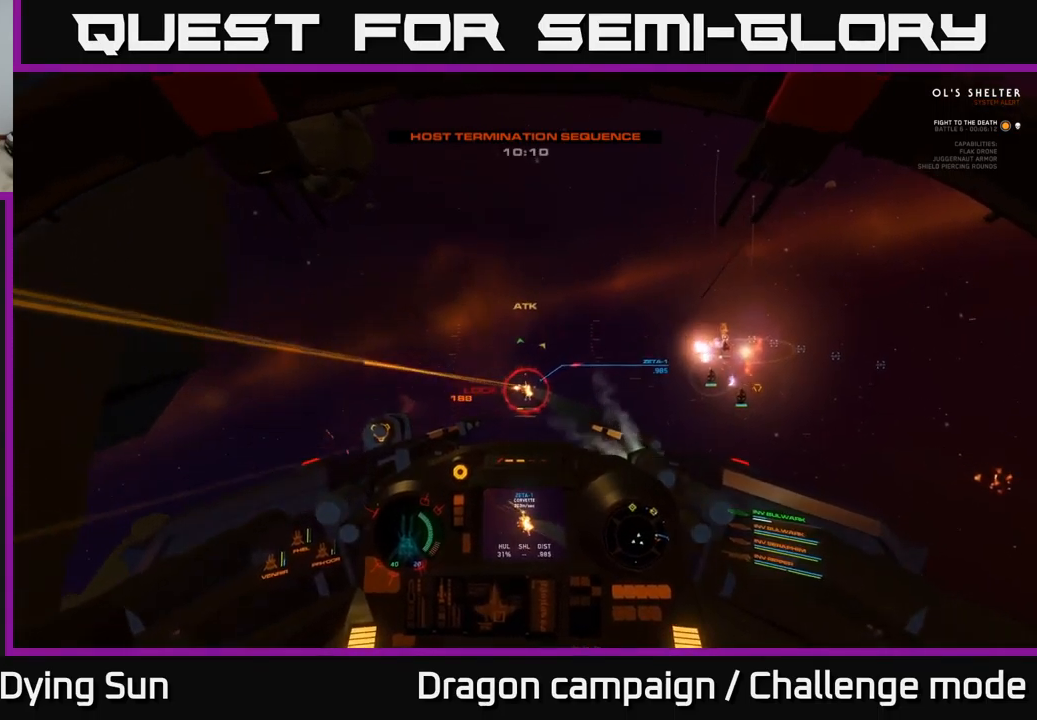
{"buttons": ["R2"], "left_stick": "center", "right_stick": "center", "events": [[133, "L2", "up"], [150, "R2", "up"], [233, "R2", "down"], [267, "L2", "down"], [367, "R2", "up"], [400, "L2", "up"], [467, "R2", "down"]]}
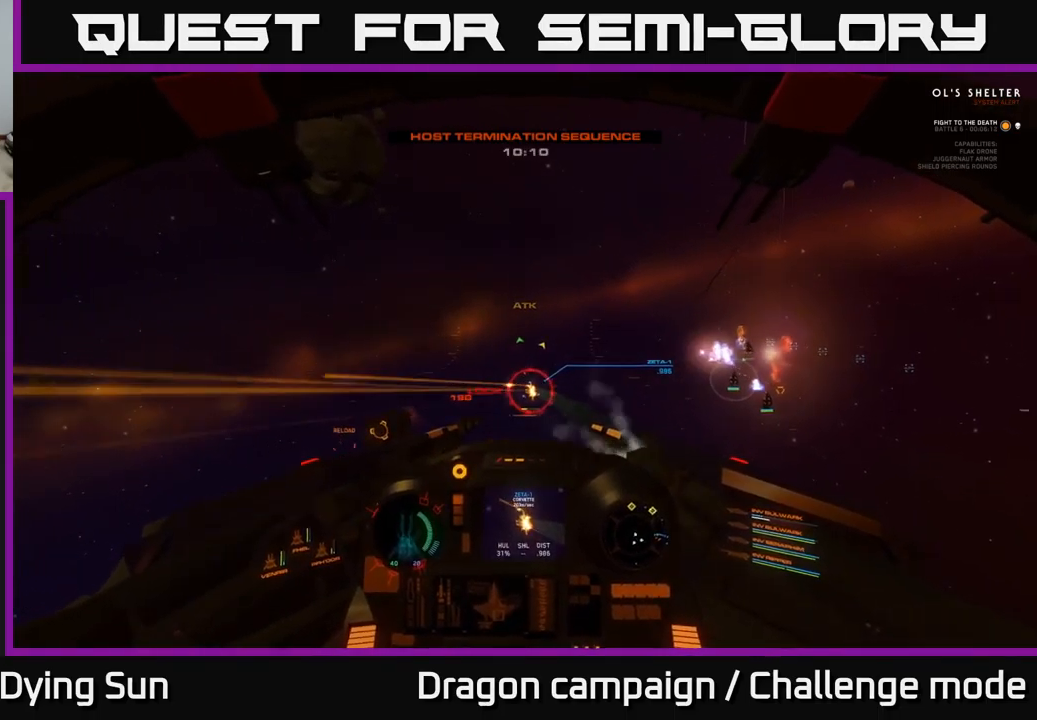
{"buttons": ["L2", "R2"], "left_stick": "center", "right_stick": "center", "events": [[83, "right_stick", "down-right"], [100, "R2", "up"], [133, "L2", "down"], [183, "R2", "down"], [183, "right_stick", "center"], [250, "L2", "up"], [317, "R2", "up"], [400, "R2", "down"], [433, "L2", "down"]]}
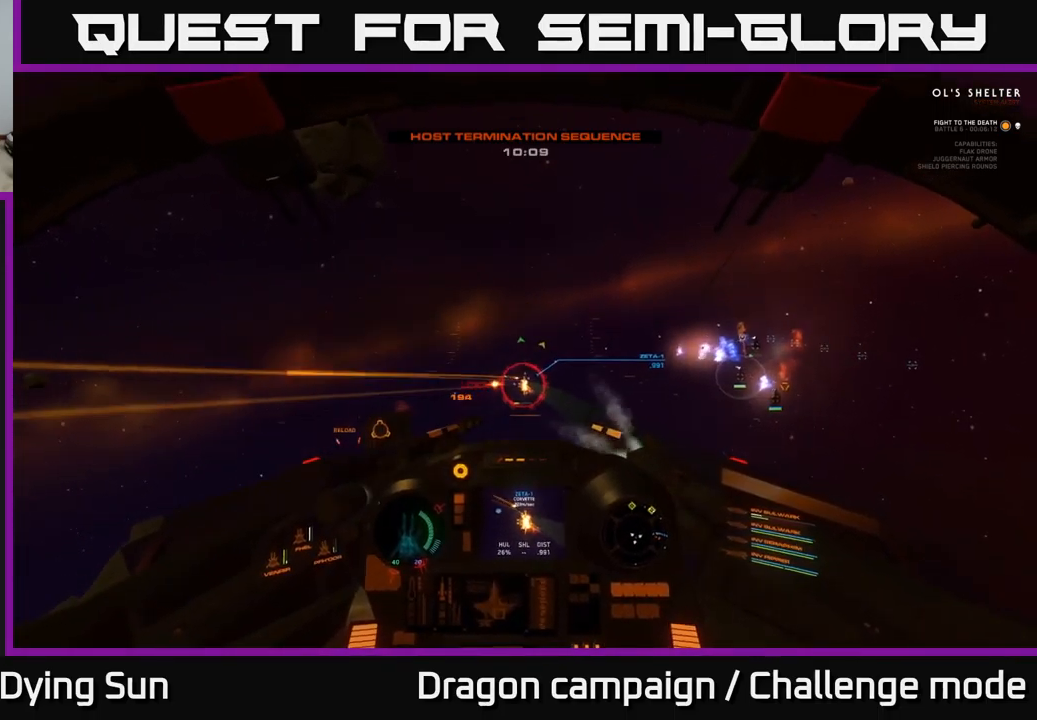
{"buttons": [], "left_stick": "center", "right_stick": "center", "events": [[33, "R2", "up"], [33, "right_stick", "up-left"], [83, "L2", "up"], [133, "R2", "down"], [217, "right_stick", "center"], [250, "R2", "up"], [283, "L2", "down"], [317, "R2", "down"], [433, "L2", "up"], [433, "R2", "up"]]}
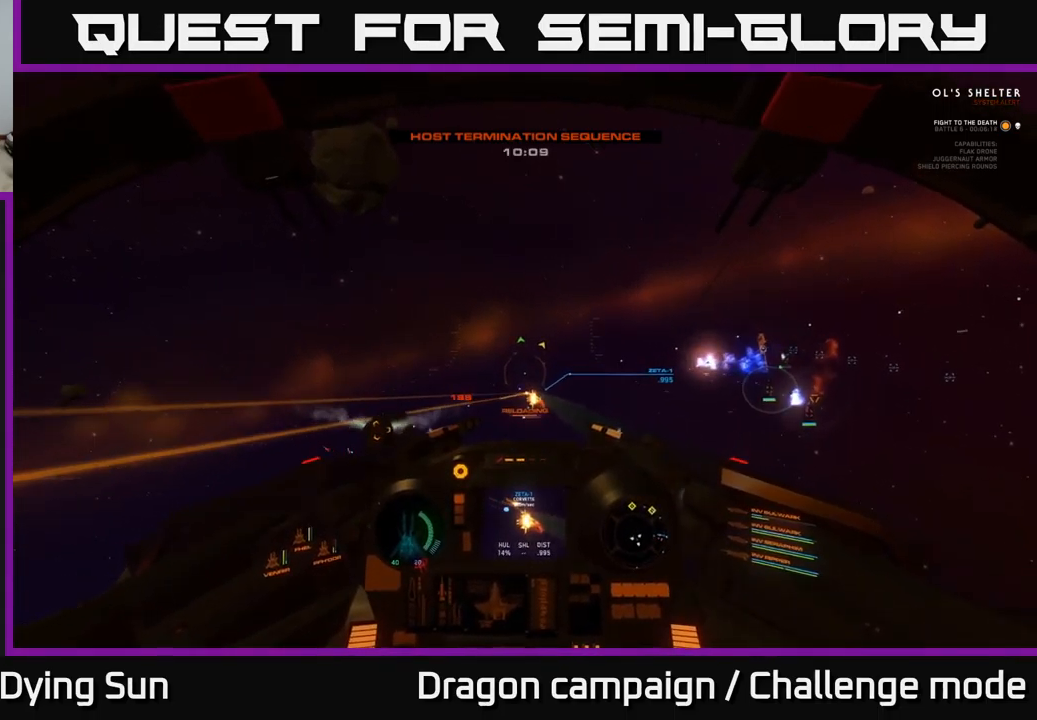
{"buttons": [], "left_stick": "center", "right_stick": "center", "events": [[17, "R2", "down"], [50, "right_stick", "down"], [117, "R2", "up"], [150, "L2", "down"], [183, "R2", "down"], [233, "right_stick", "center"], [300, "L2", "up"], [300, "R2", "up"]]}
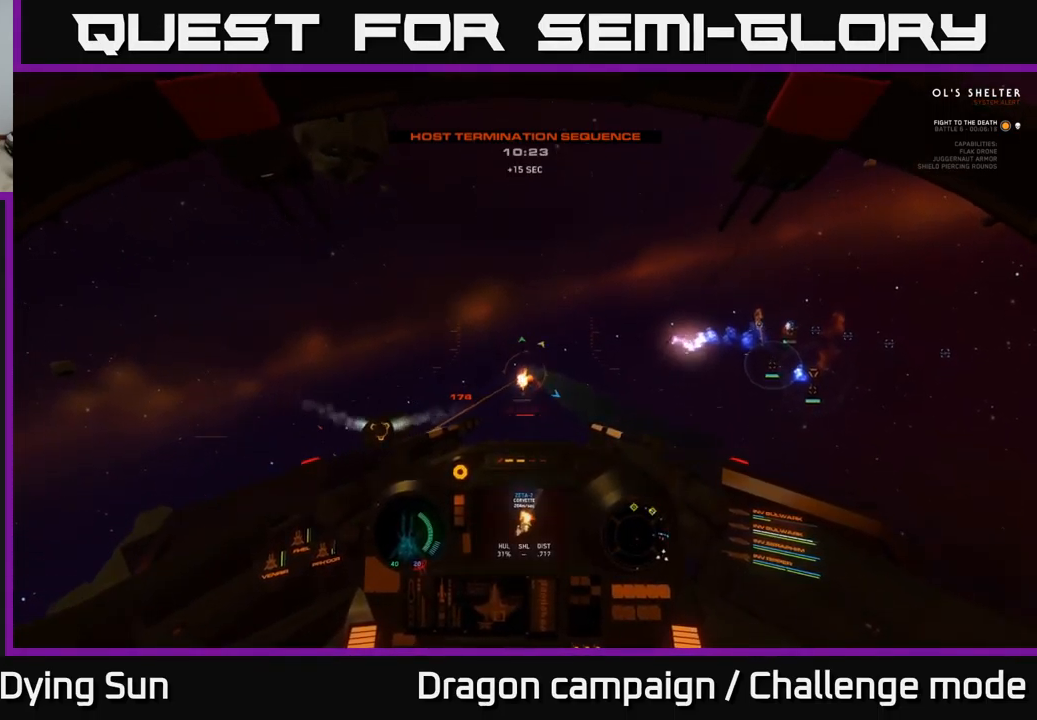
{"buttons": [], "left_stick": "down-left", "right_stick": "center", "events": [[17, "L2", "down"], [167, "L2", "up"], [350, "X", "down"], [417, "X", "up"], [450, "left_stick", "down-left"]]}
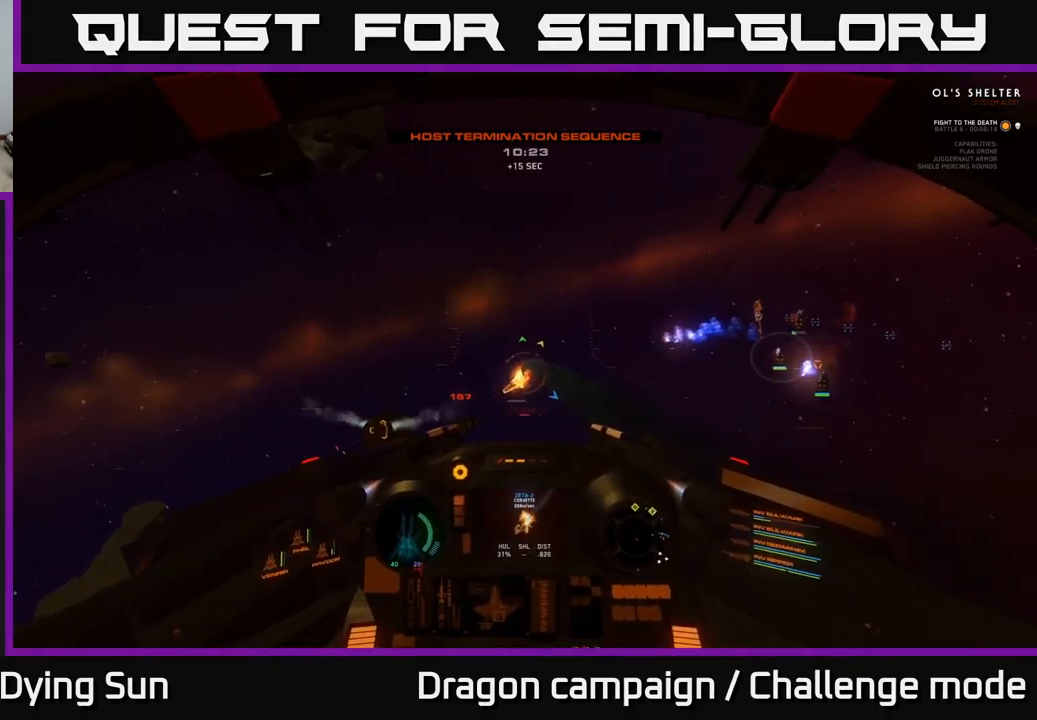
{"buttons": [], "left_stick": "down-left", "right_stick": "right", "events": [[50, "right_stick", "right"]]}
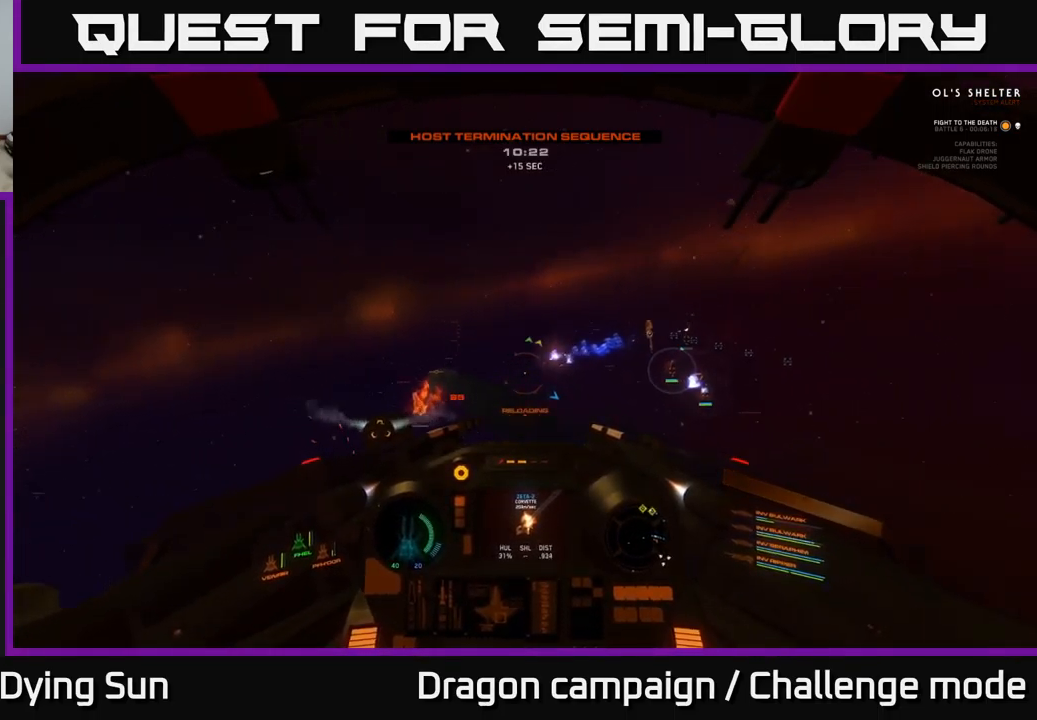
{"buttons": [], "left_stick": "down-left", "right_stick": "down-left", "events": [[500, "right_stick", "down-left"]]}
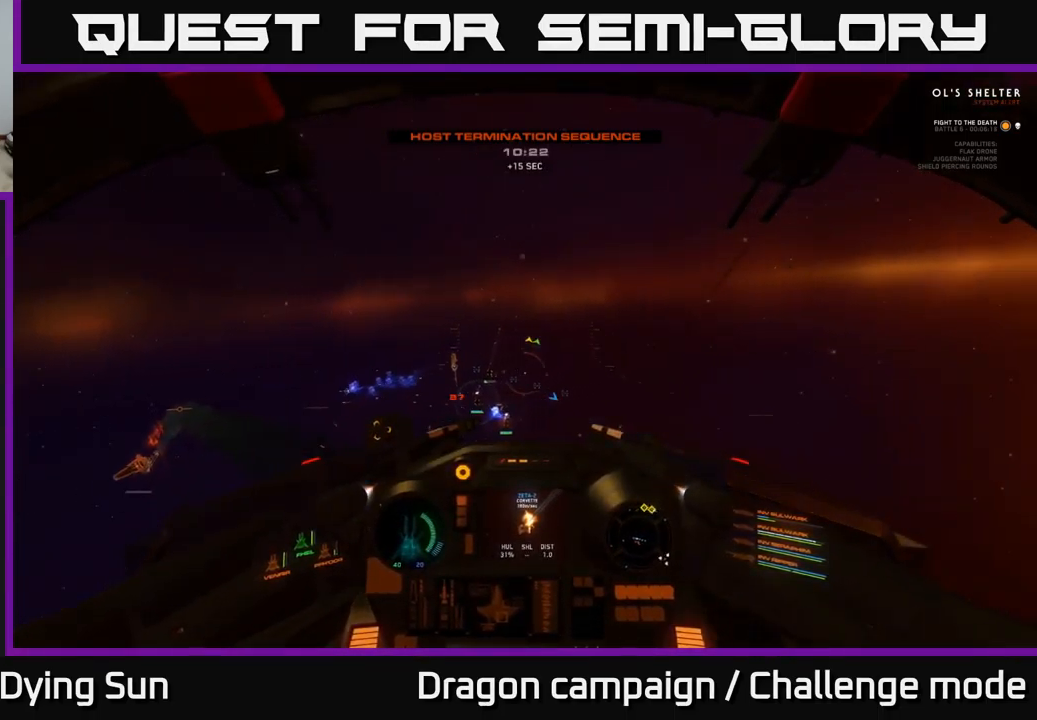
{"buttons": [], "left_stick": "down-left", "right_stick": "right", "events": [[17, "right_stick", "center"], [50, "Y", "down"], [117, "Y", "up"], [150, "left_stick", "center"], [250, "left_stick", "down-left"], [267, "right_stick", "right"]]}
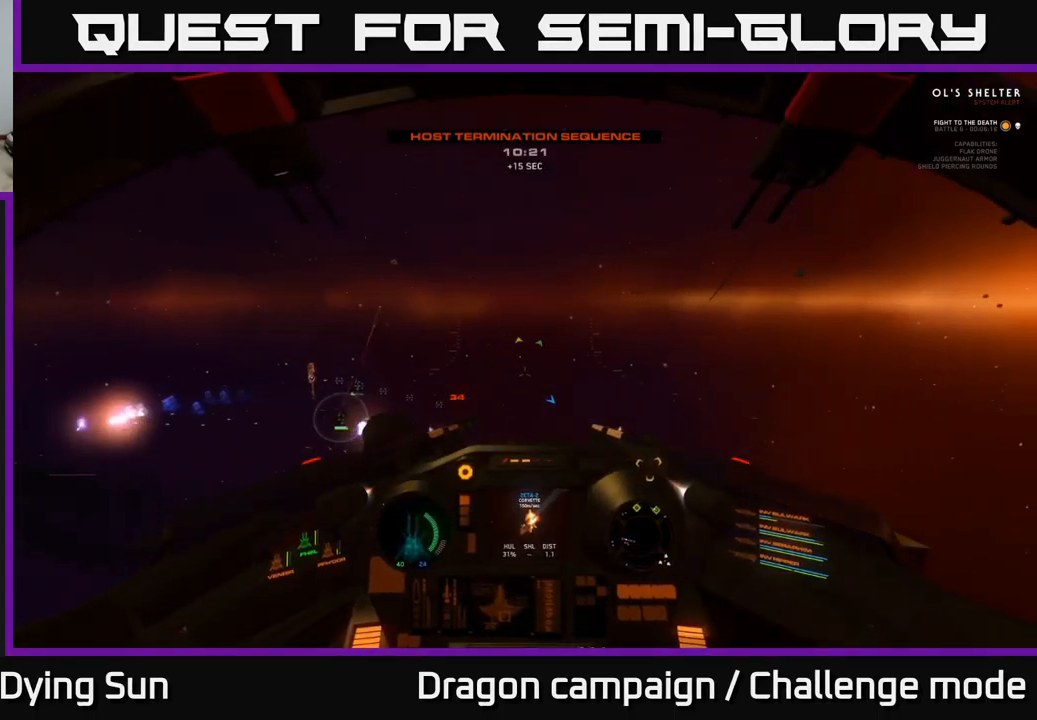
{"buttons": [], "left_stick": "down-left", "right_stick": "down-right", "events": [[133, "right_stick", "down-right"]]}
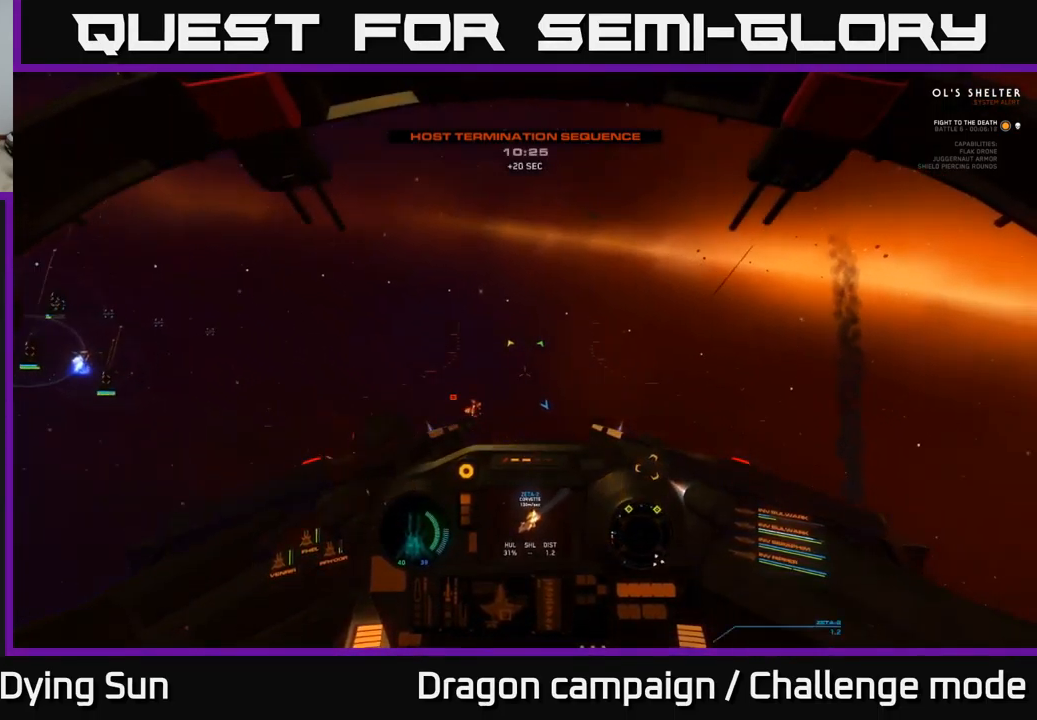
{"buttons": [], "left_stick": "down-left", "right_stick": "up", "events": [[33, "right_stick", "right"], [116, "R3", "down"], [399, "right_stick", "up-right"], [483, "R3", "up"], [499, "right_stick", "up"]]}
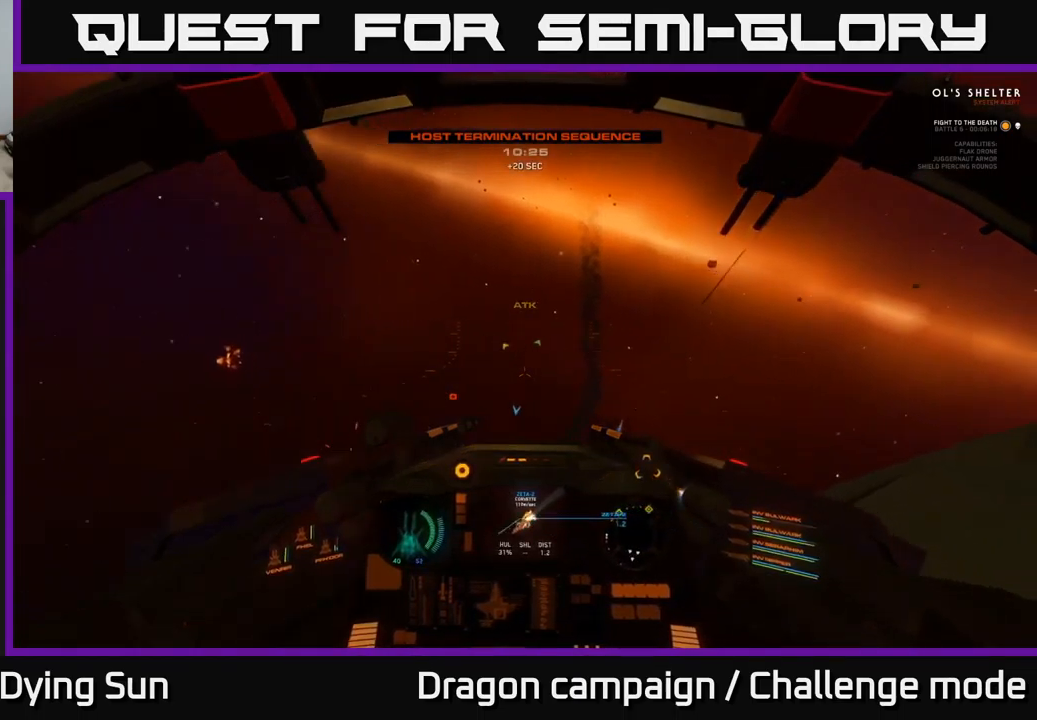
{"buttons": [], "left_stick": "up-left", "right_stick": "up", "events": [[84, "left_stick", "left"], [367, "left_stick", "up-left"]]}
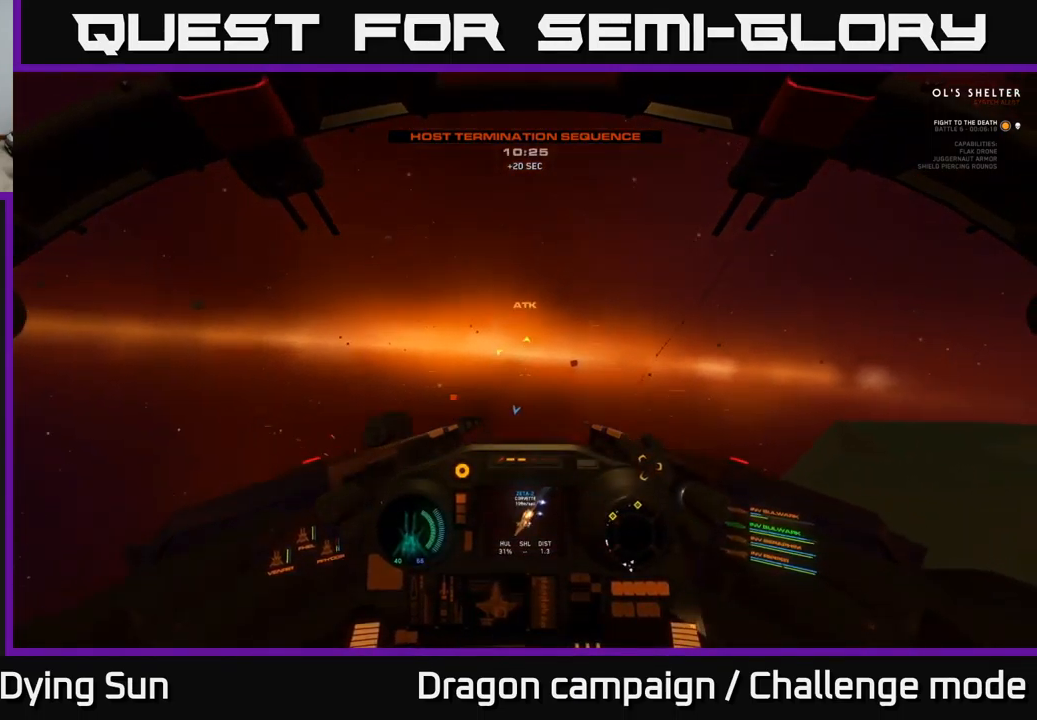
{"buttons": [], "left_stick": "center", "right_stick": "up", "events": [[150, "left_stick", "center"]]}
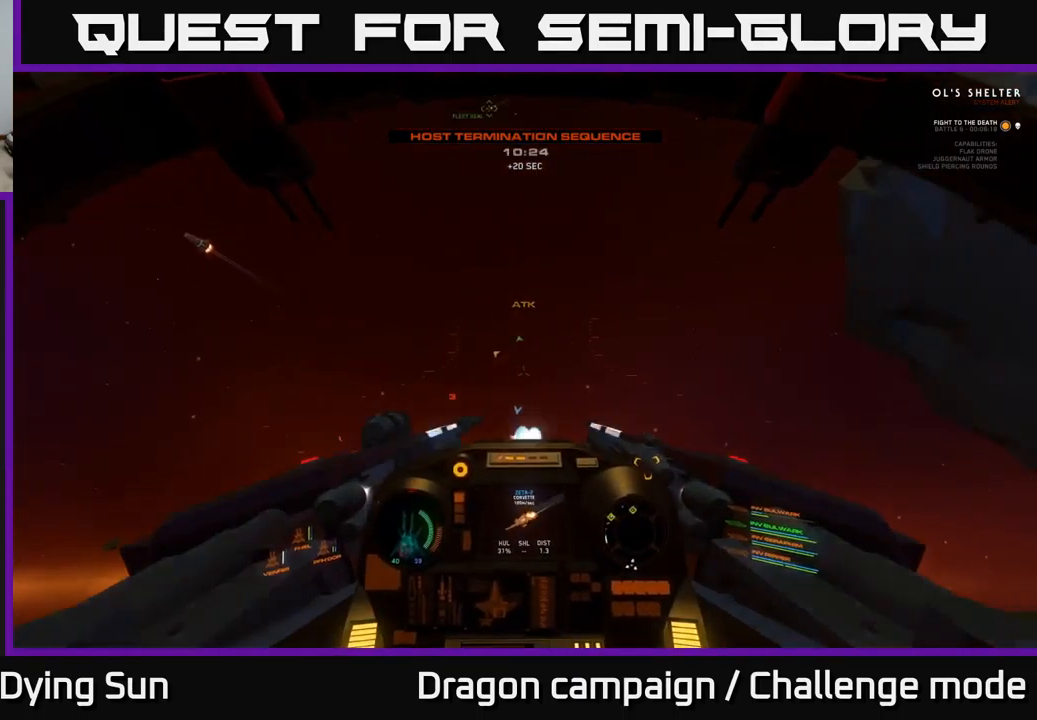
{"buttons": ["L2"], "left_stick": "center", "right_stick": "center", "events": [[400, "L2", "down"], [500, "right_stick", "center"]]}
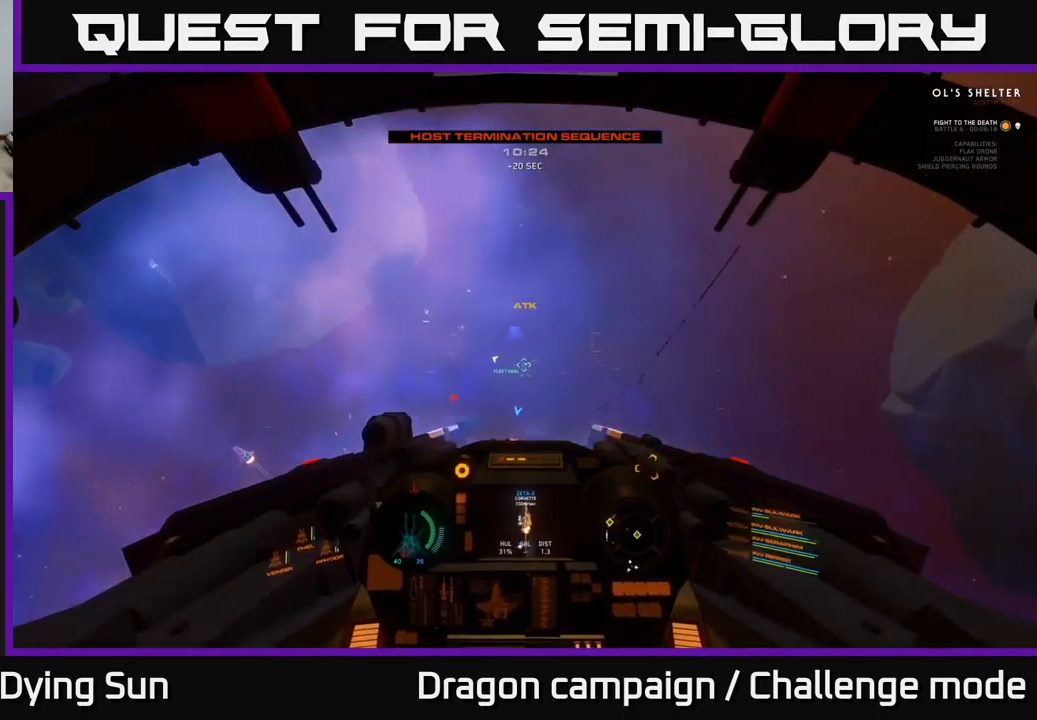
{"buttons": [], "left_stick": "center", "right_stick": "center", "events": [[100, "right_stick", "down"], [384, "right_stick", "center"], [450, "L2", "up"]]}
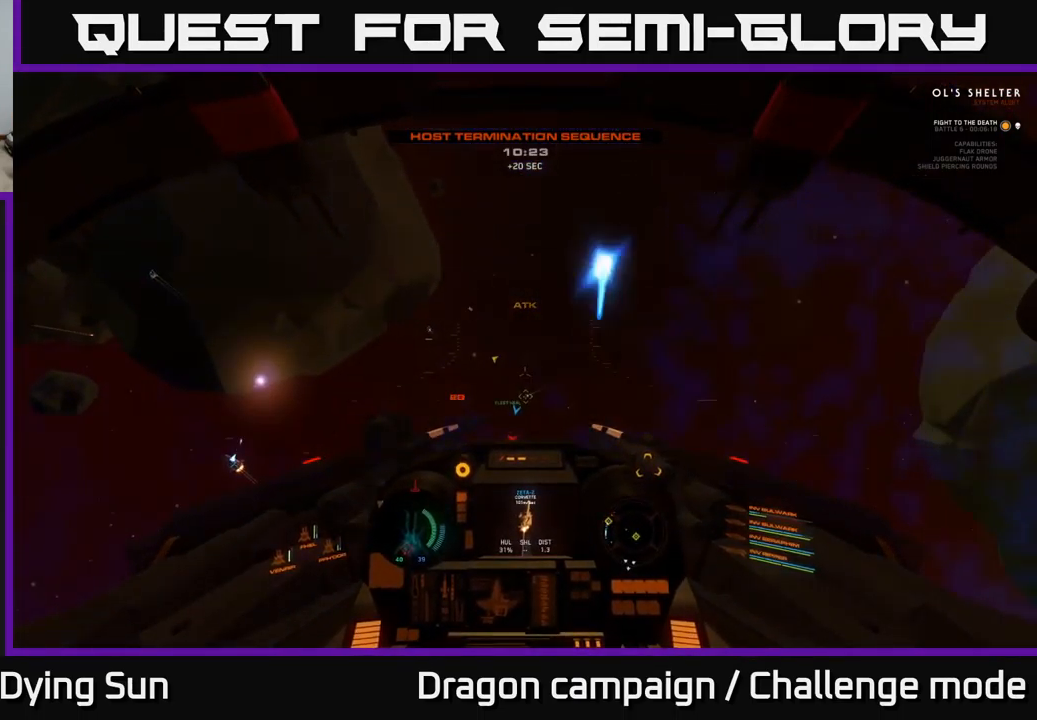
{"buttons": ["L2"], "left_stick": "center", "right_stick": "down-left", "events": [[17, "R1", "down"], [84, "R1", "up"], [100, "L2", "down"], [100, "right_stick", "down-left"], [200, "right_stick", "center"], [450, "right_stick", "down-left"]]}
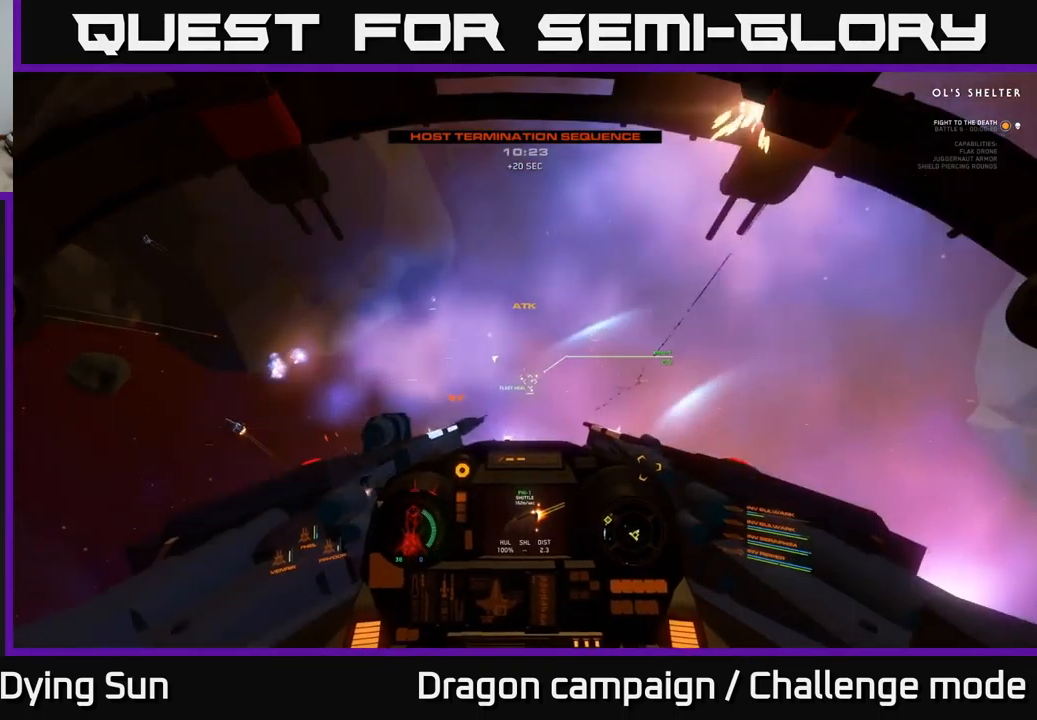
{"buttons": ["L2"], "left_stick": "center", "right_stick": "center", "events": [[17, "right_stick", "center"]]}
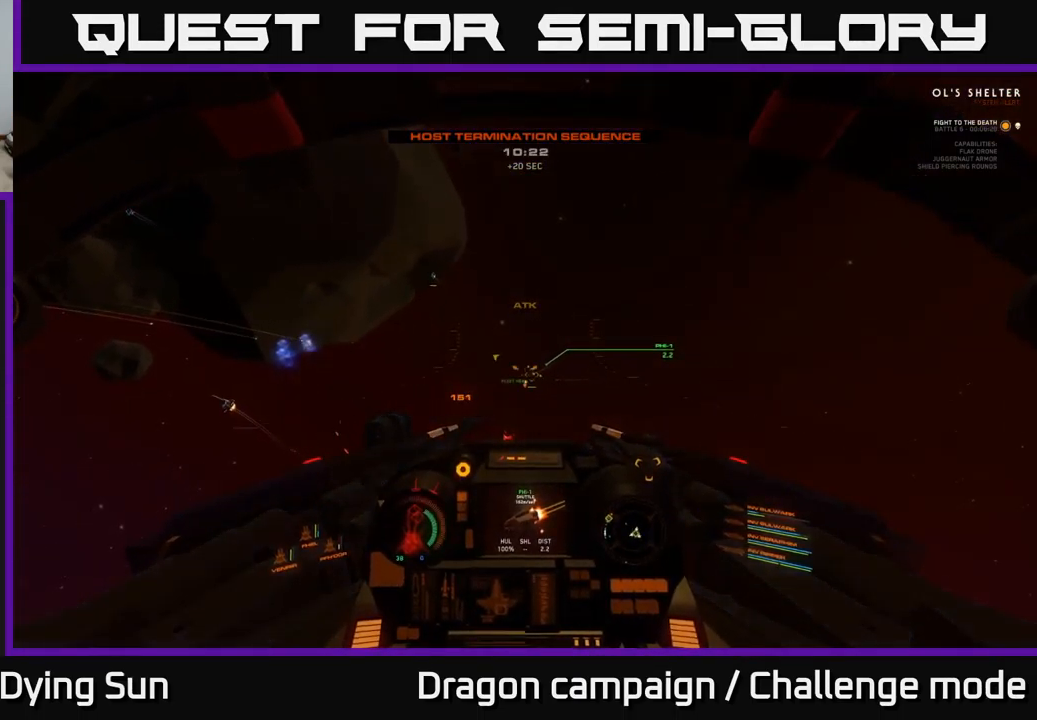
{"buttons": ["L2"], "left_stick": "center", "right_stick": "left", "events": [[250, "right_stick", "left"]]}
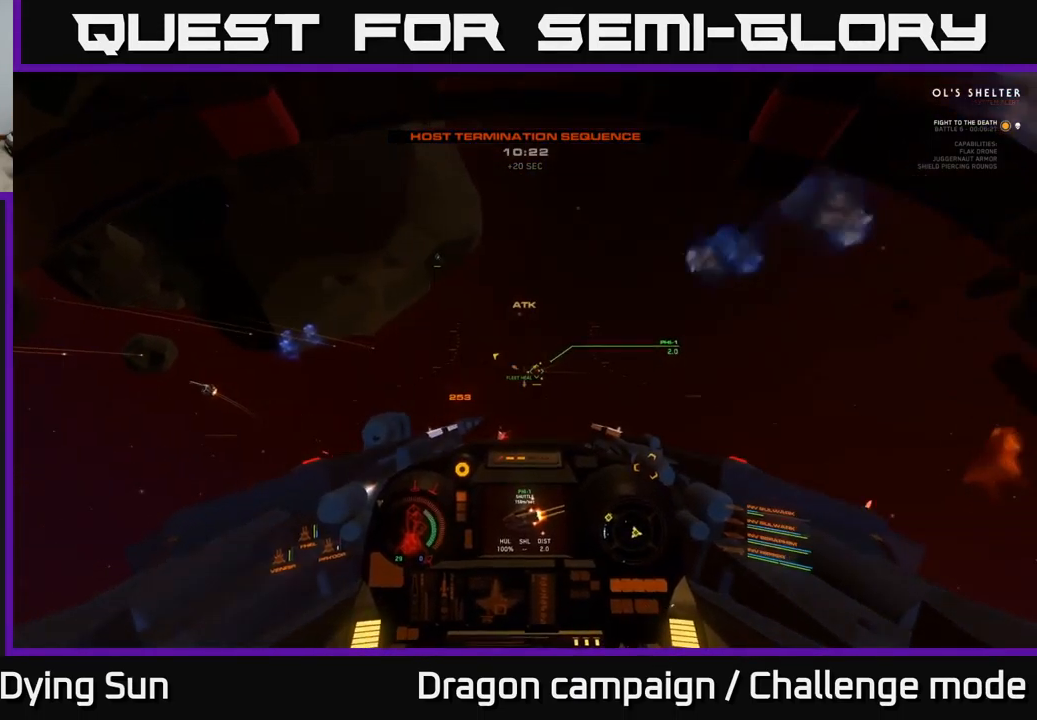
{"buttons": [], "left_stick": "center", "right_stick": "up", "events": [[100, "right_stick", "up-left"], [367, "L2", "up"], [367, "right_stick", "up"]]}
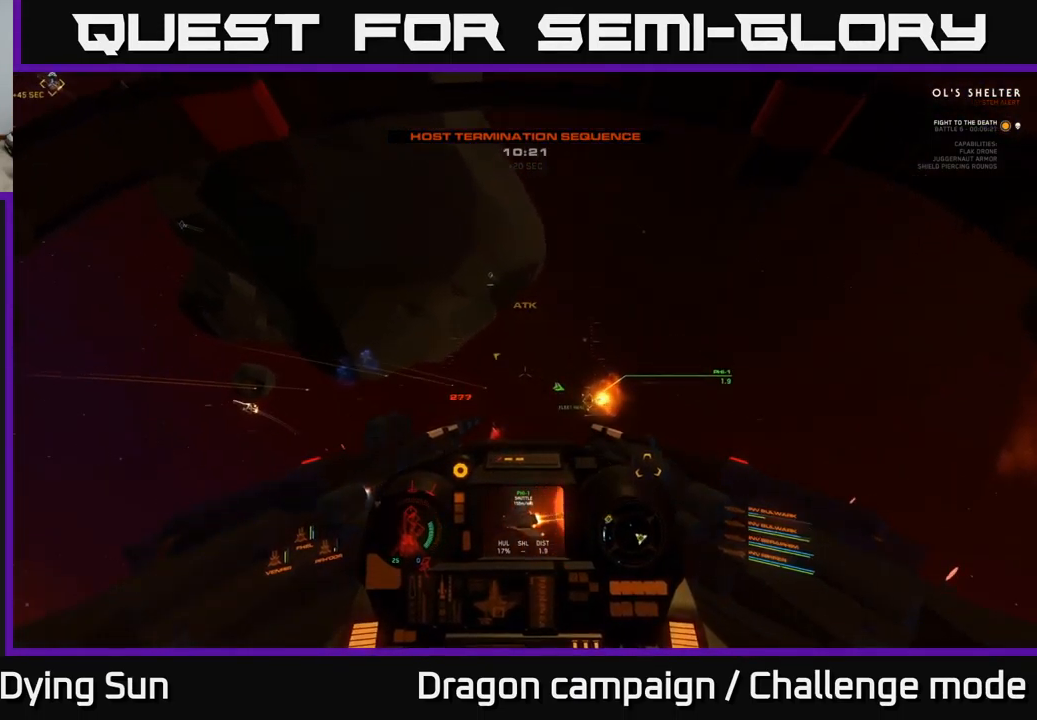
{"buttons": [], "left_stick": "center", "right_stick": "center", "events": [[217, "left_stick", "left"], [367, "left_stick", "center"], [500, "right_stick", "center"]]}
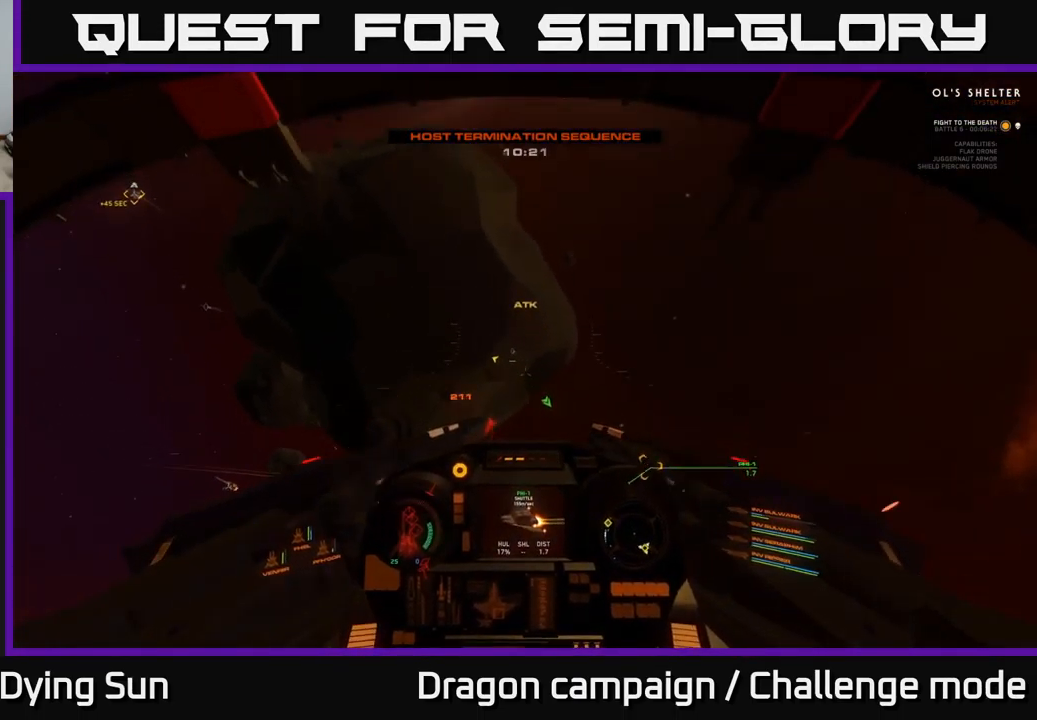
{"buttons": ["L2"], "left_stick": "center", "right_stick": "down", "events": [[17, "L2", "down"], [17, "R1", "down"], [84, "R1", "up"], [117, "right_stick", "left"], [134, "L2", "up"], [267, "right_stick", "center"], [401, "L2", "down"], [401, "R2", "down"], [467, "right_stick", "down"], [501, "R2", "up"]]}
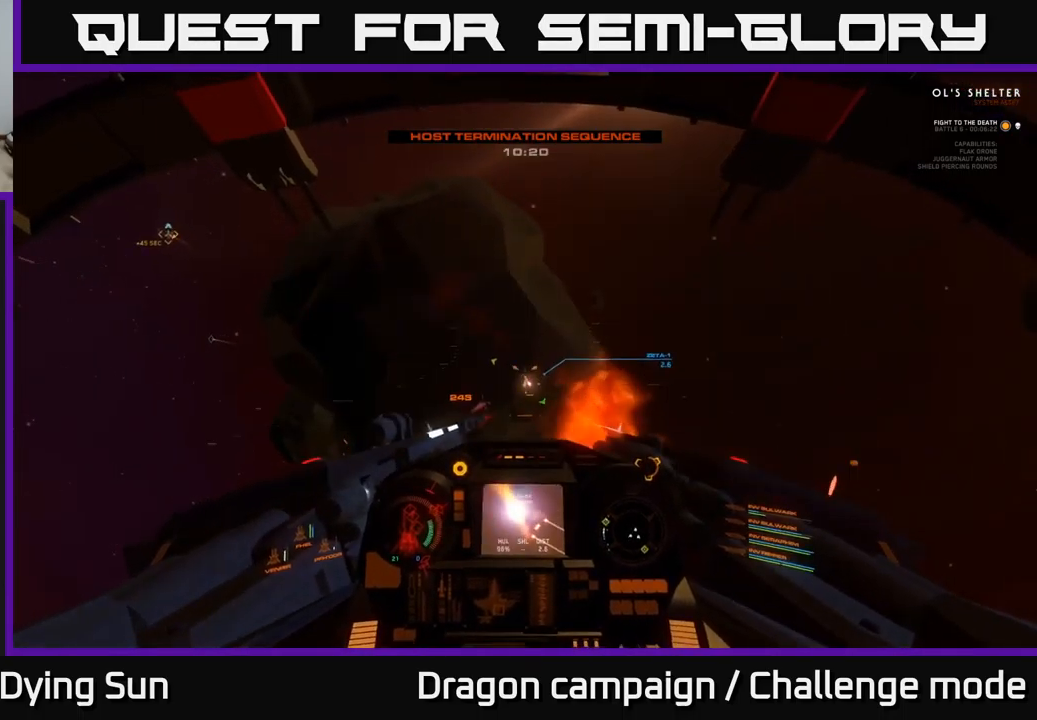
{"buttons": ["R3"], "left_stick": "left", "right_stick": "down", "events": [[16, "L2", "up"], [250, "right_stick", "center"], [333, "right_stick", "down"], [400, "left_stick", "left"], [500, "R3", "down"]]}
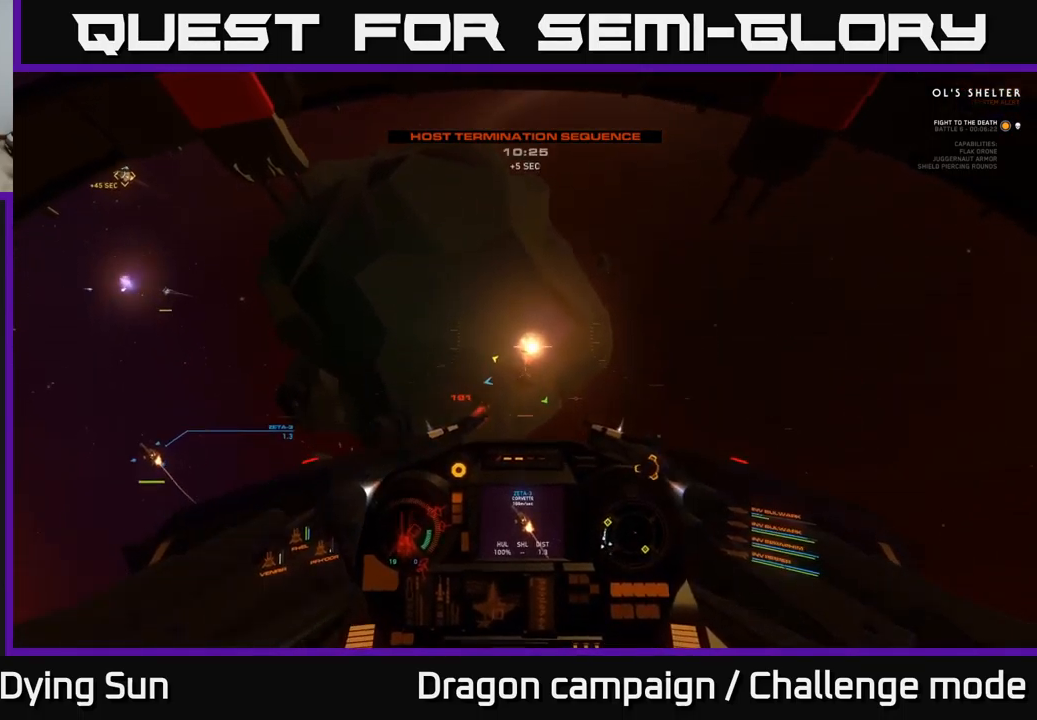
{"buttons": [], "left_stick": "left", "right_stick": "left", "events": [[50, "left_stick", "down-left"], [250, "right_stick", "down-left"], [300, "left_stick", "left"], [350, "R3", "up"], [350, "right_stick", "left"]]}
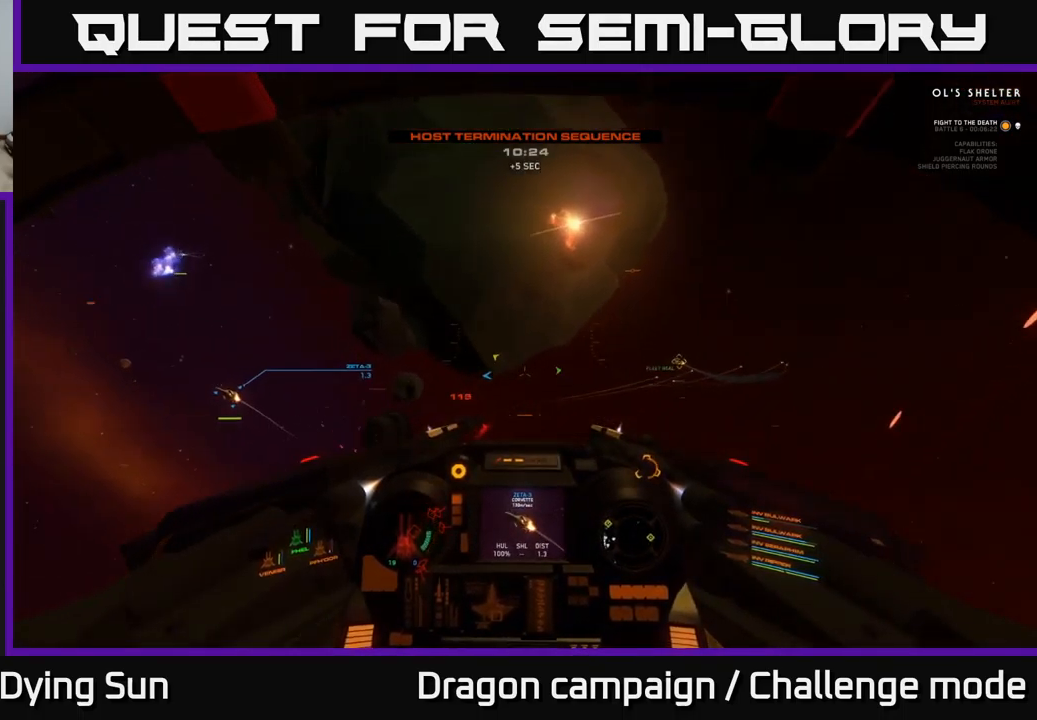
{"buttons": [], "left_stick": "left", "right_stick": "left", "events": []}
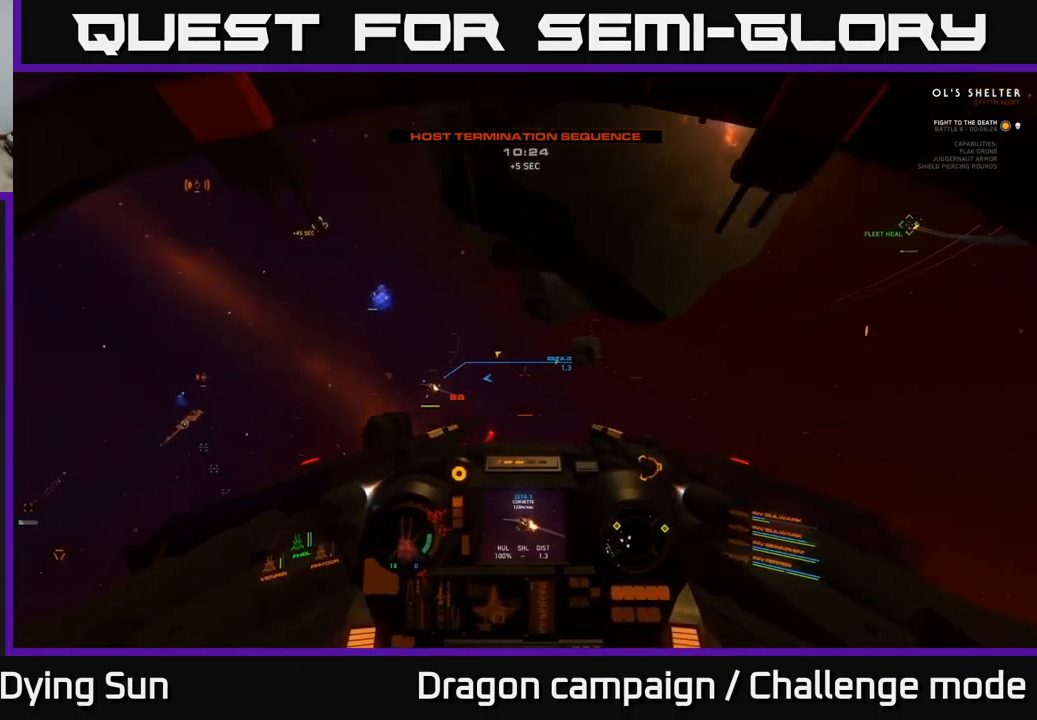
{"buttons": [], "left_stick": "center", "right_stick": "center", "events": [[83, "left_stick", "center"], [83, "right_stick", "center"], [300, "right_stick", "down-right"], [383, "right_stick", "center"]]}
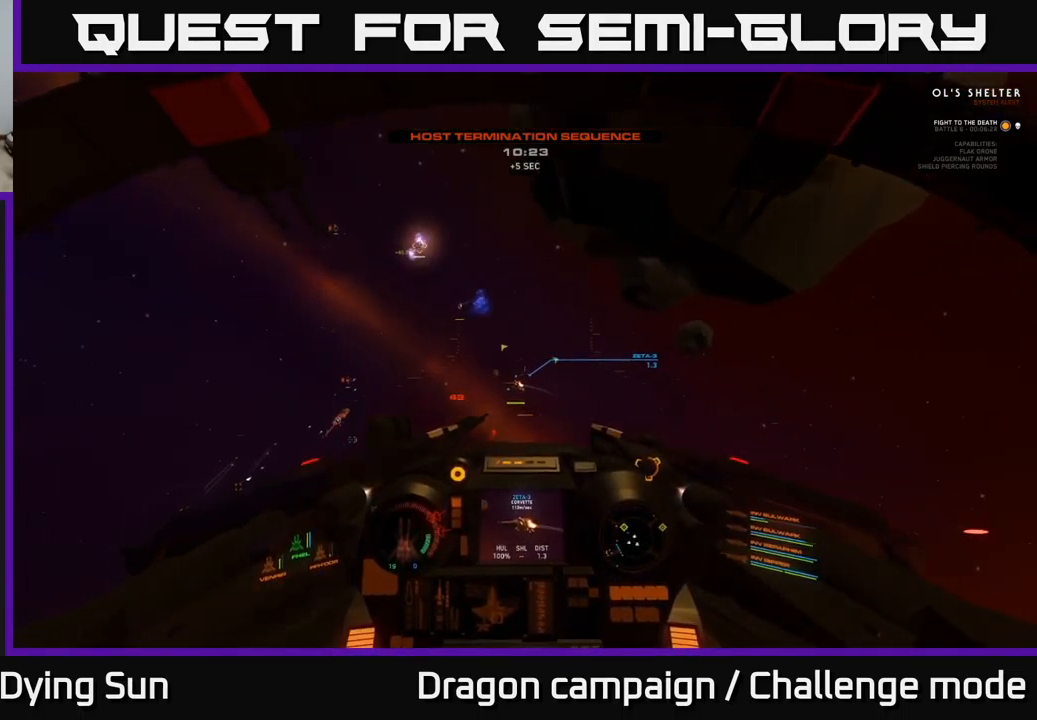
{"buttons": [], "left_stick": "center", "right_stick": "center", "events": [[66, "right_stick", "down-left"], [150, "right_stick", "center"], [333, "right_stick", "down-right"], [416, "R2", "down"], [433, "right_stick", "center"], [483, "R2", "up"]]}
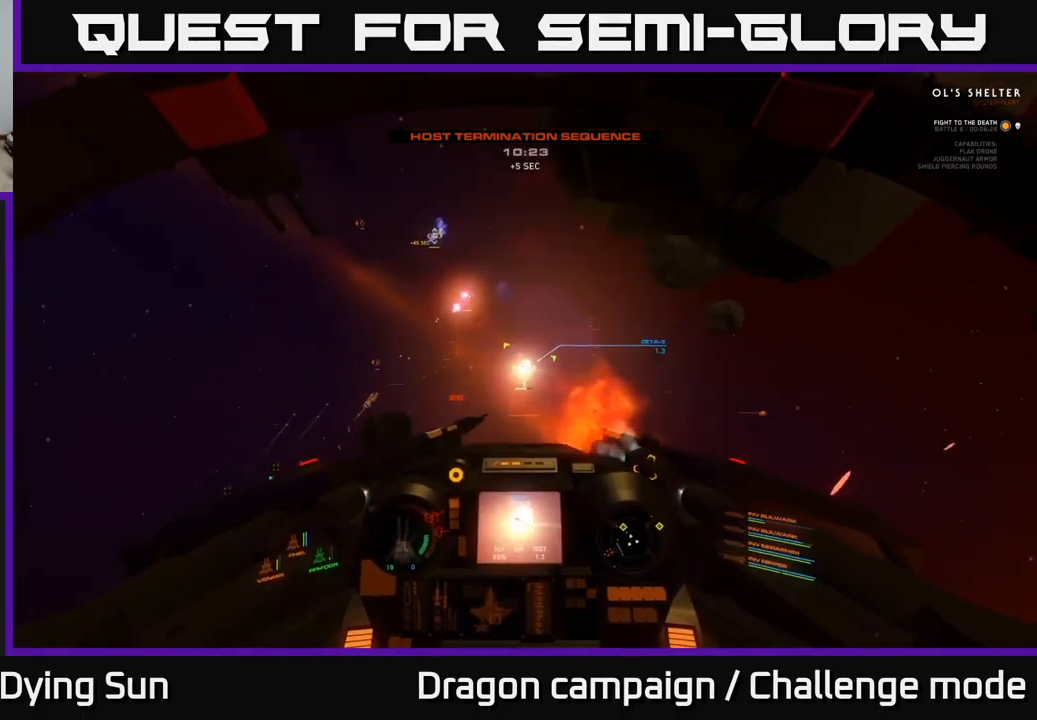
{"buttons": ["L2", "R1"], "left_stick": "center", "right_stick": "center", "events": [[150, "right_stick", "up"], [266, "L2", "down"], [266, "right_stick", "center"], [316, "Y", "down"], [383, "Y", "up"], [500, "R1", "down"]]}